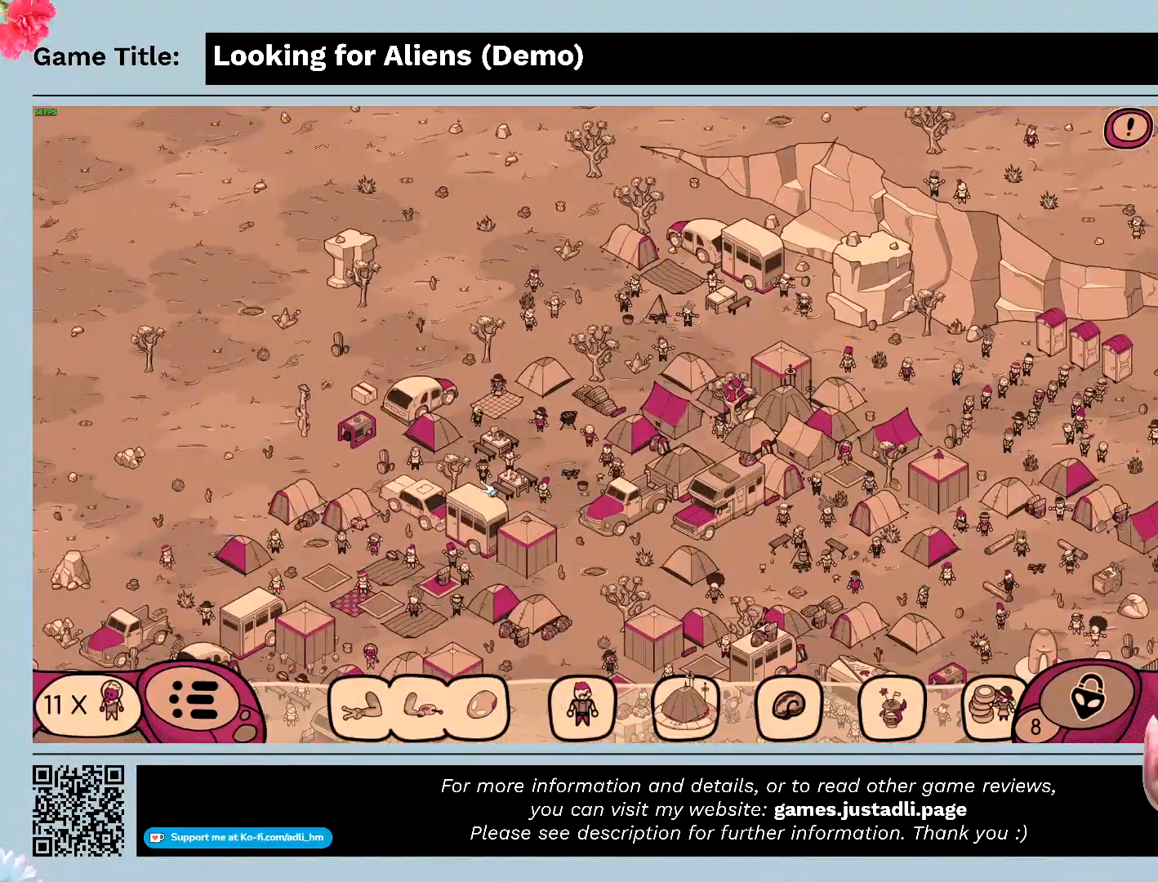
Gameplay with keyboard and mouse; each line is a JSON object with the keys and mouse buttons held at the frame after it. "events" lists presses ("down") and releases ("up") of "0", "1", "2", "3", "4", "5", "6", "7", "8", "9", "a", "alt", "b", "c", "caps_lock", "ctrl", "d", "down", "e", "escape", "f", "f1", "f2", "f3", "f4", "g", "h", "i", "j", "k", "l", "left", "m", "n", "o", "p", "q", "r", "return", "right", "s", "shift", "space", "t", "tab", "tilde", "u", "up", "v", "w", "x", "y", "z", "mouse_left", "mouse_wheel" and "mouse_right" between this image and that frame as [ms after this image, input, new state], when the widget could be followed in between. "mouse_left", "mouse_wheel", "mouse_right" = the "left", "wheel", "right" buttons of the "mouse" list. No other keys are recorded. "wheel" means that the mouse wheel is clicked or scrolled. Not read: mouse_move.
{"keys": [], "mouse": ["left"], "events": []}
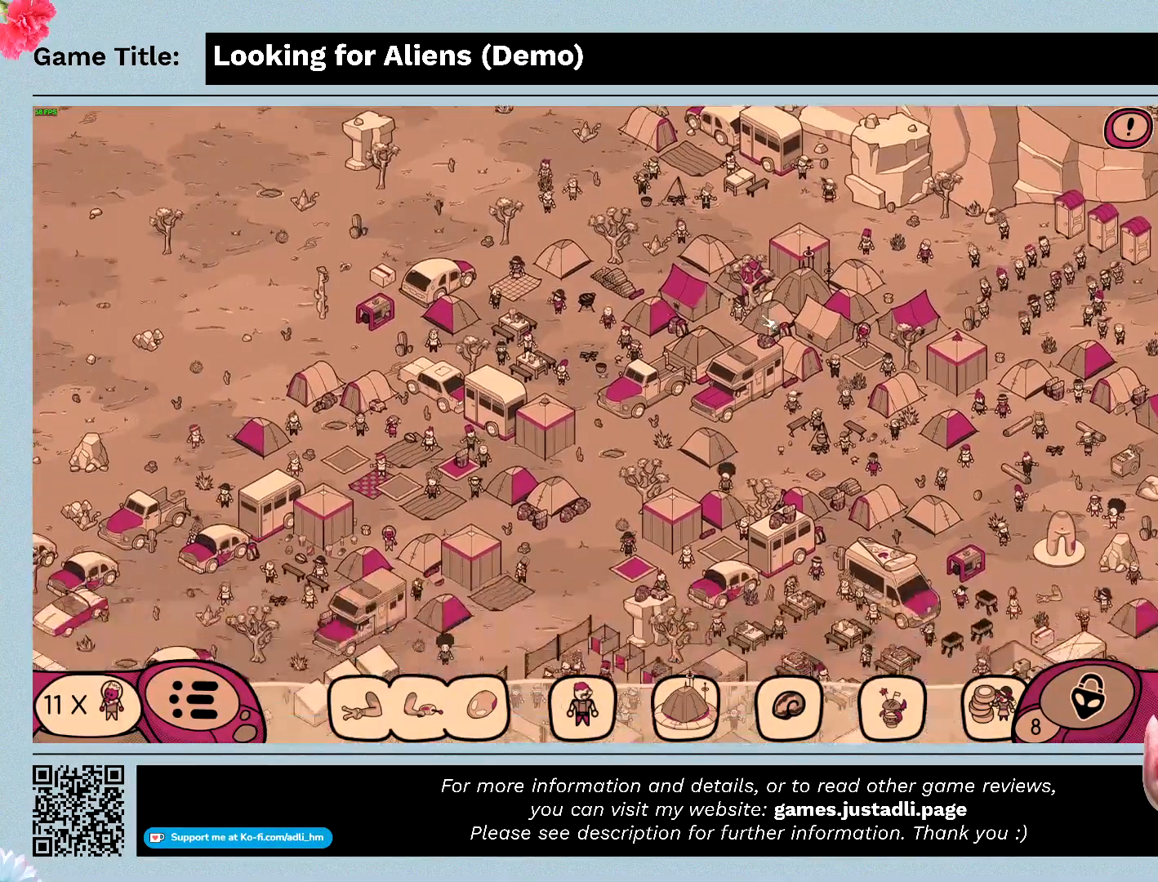
{"keys": [], "mouse": ["left"], "events": [[67, "mouse_left", "up"], [500, "mouse_left", "down"]]}
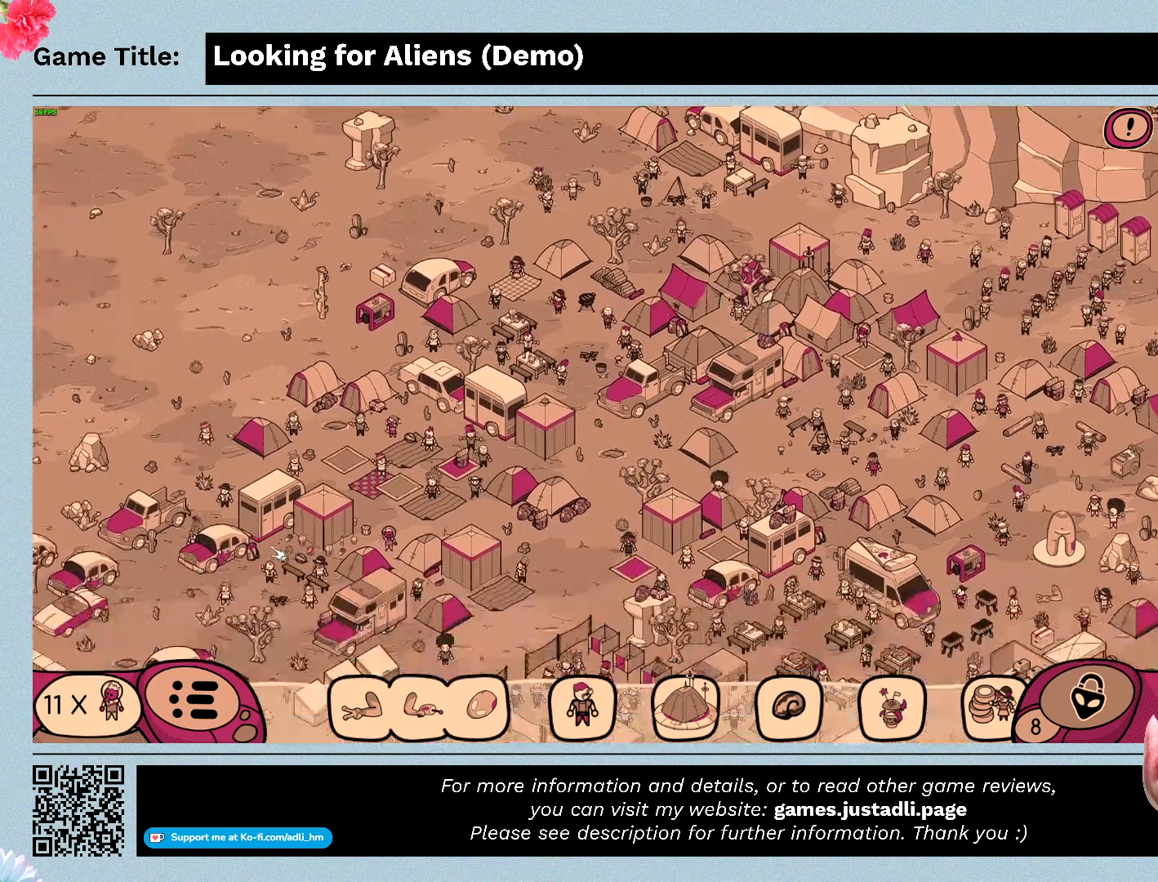
{"keys": [], "mouse": ["left"], "events": []}
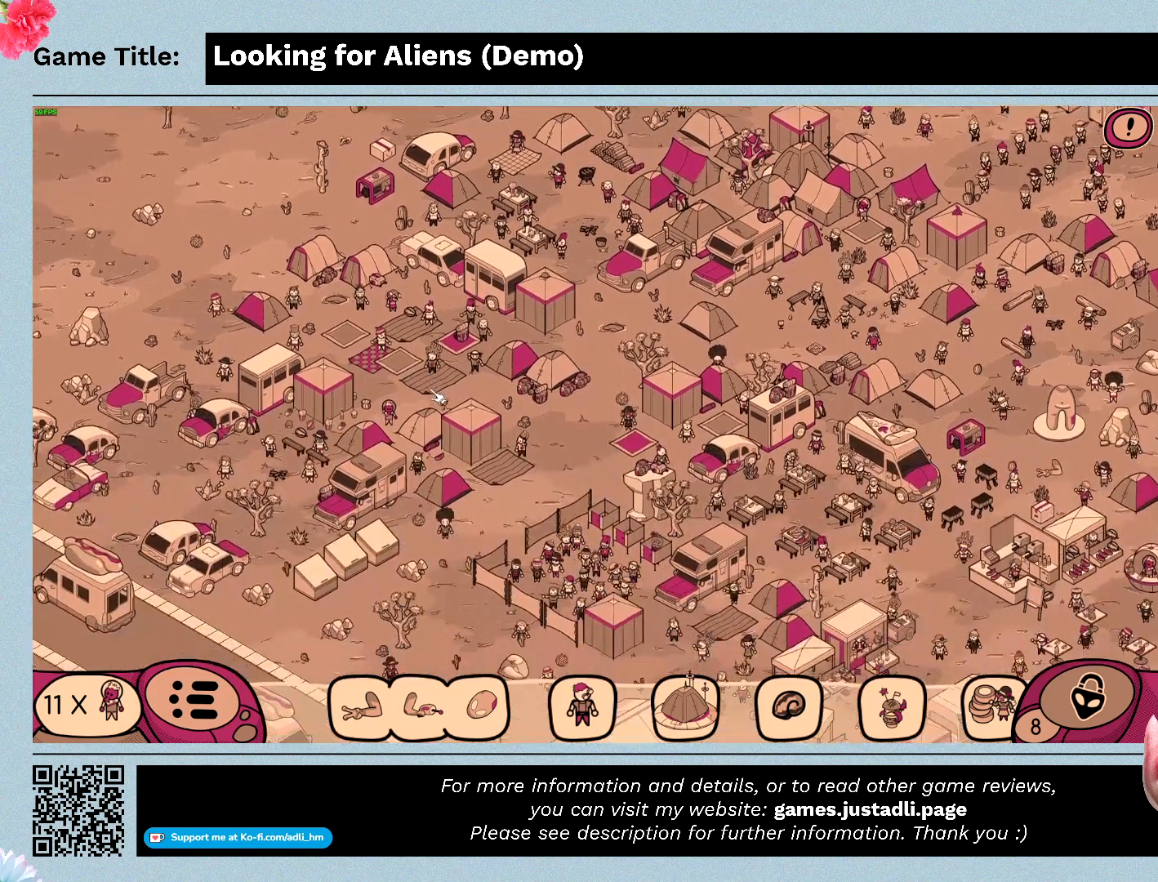
{"keys": [], "mouse": ["left"], "events": []}
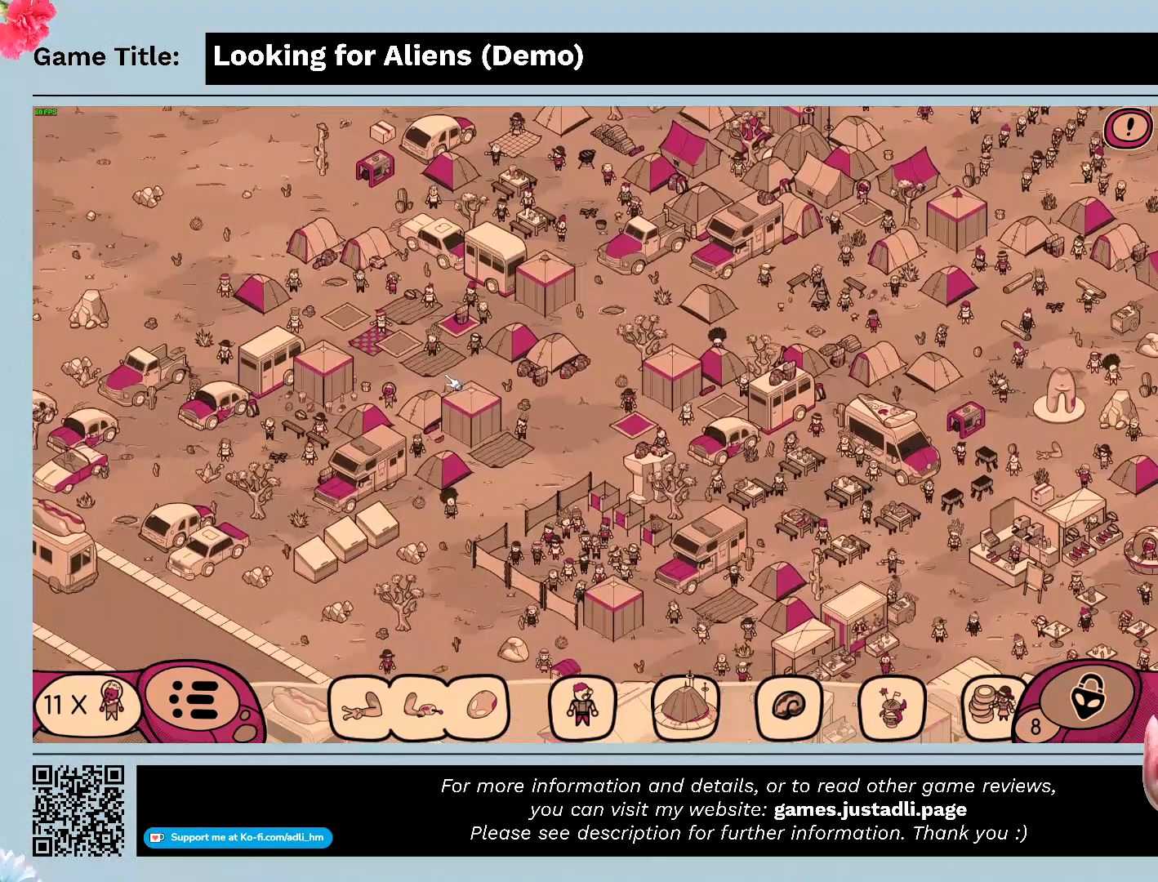
{"keys": [], "mouse": ["left"], "events": []}
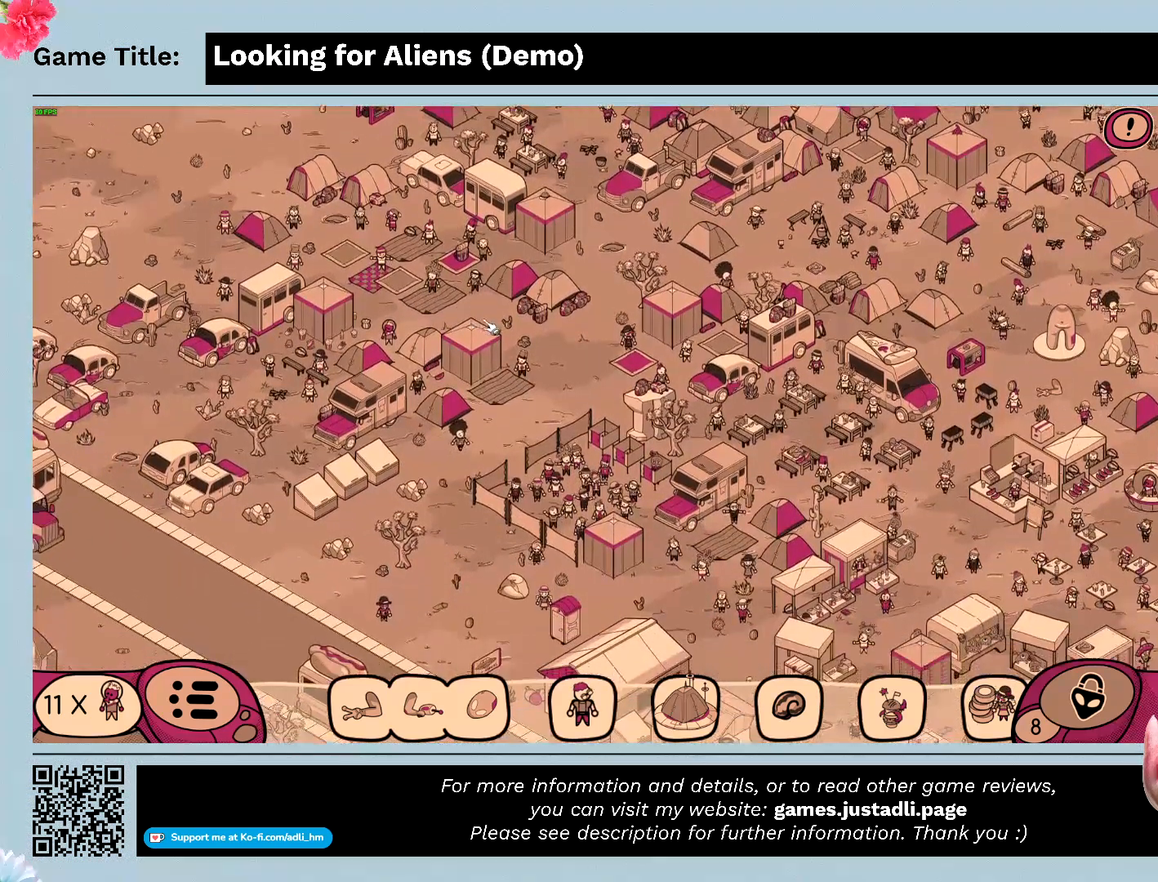
{"keys": [], "mouse": ["left"], "events": []}
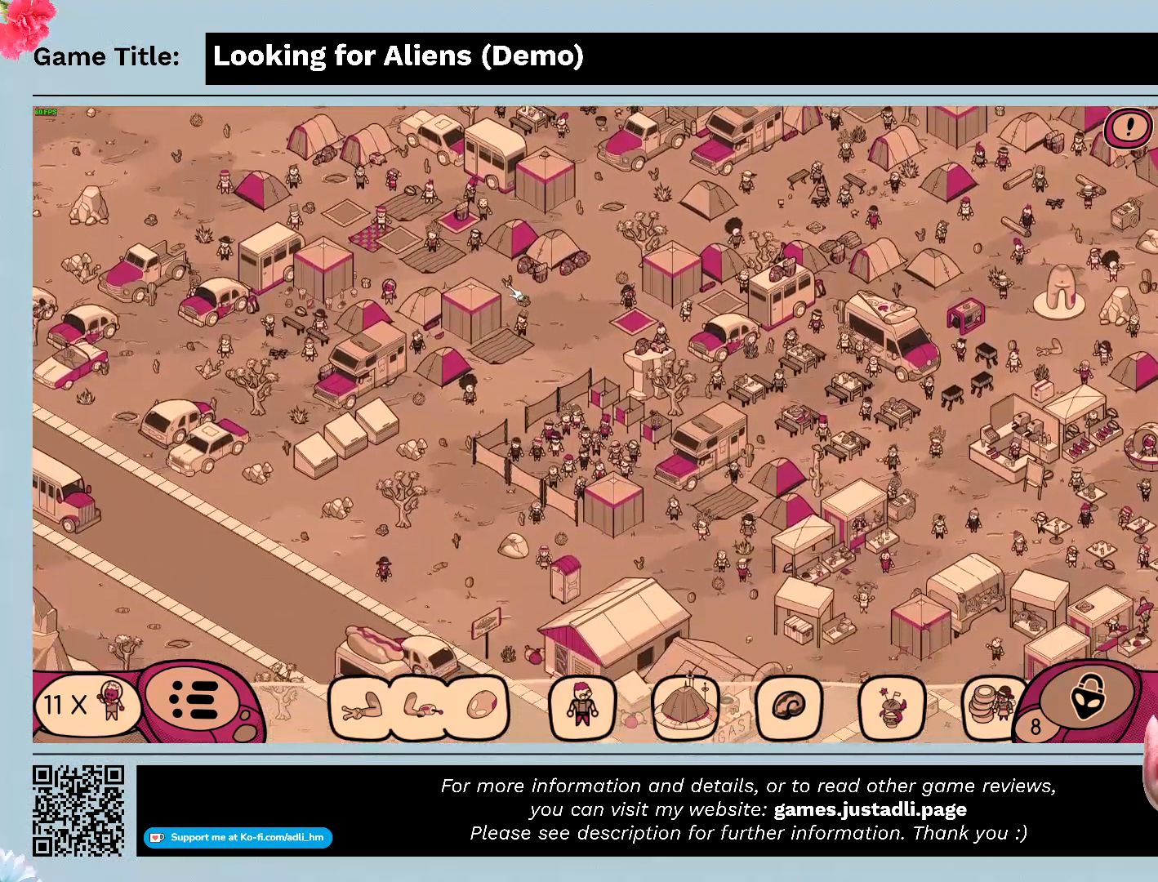
{"keys": [], "mouse": ["left"], "events": []}
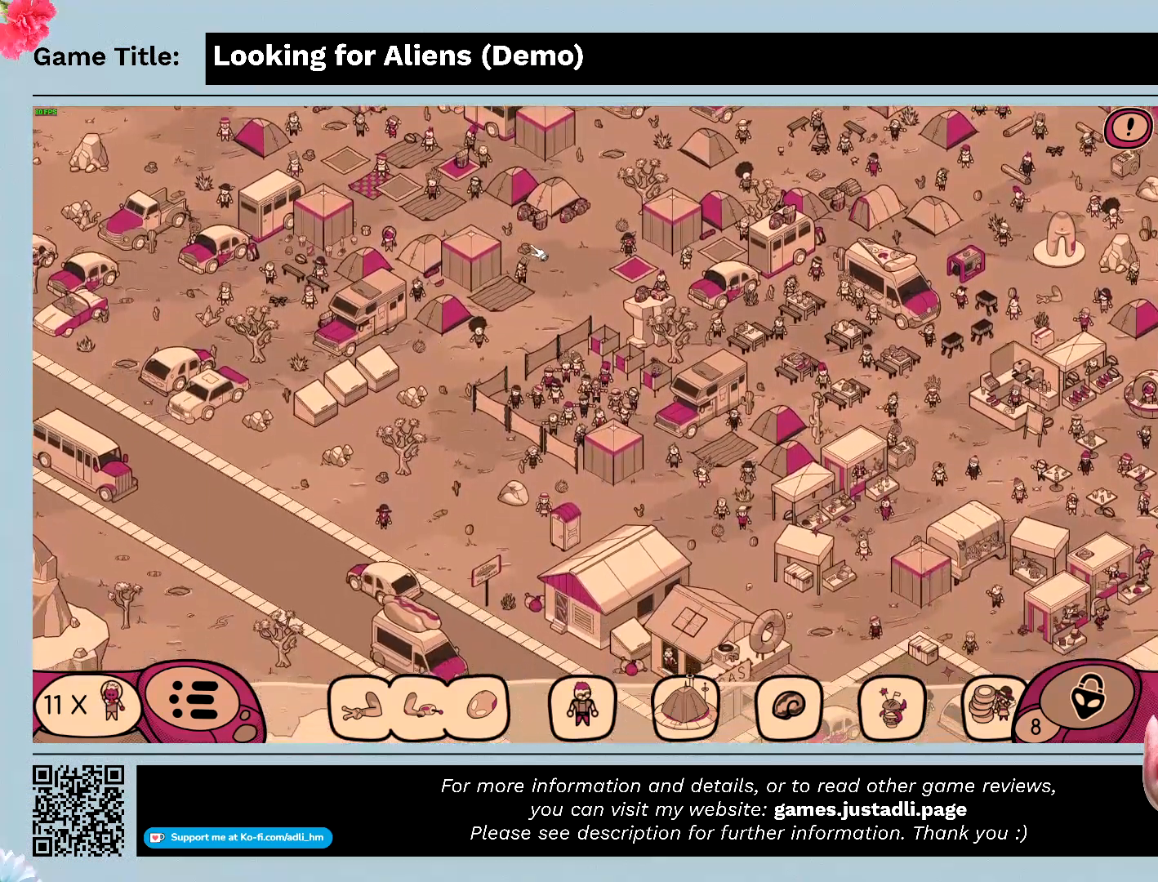
{"keys": [], "mouse": [], "events": [[500, "mouse_left", "up"]]}
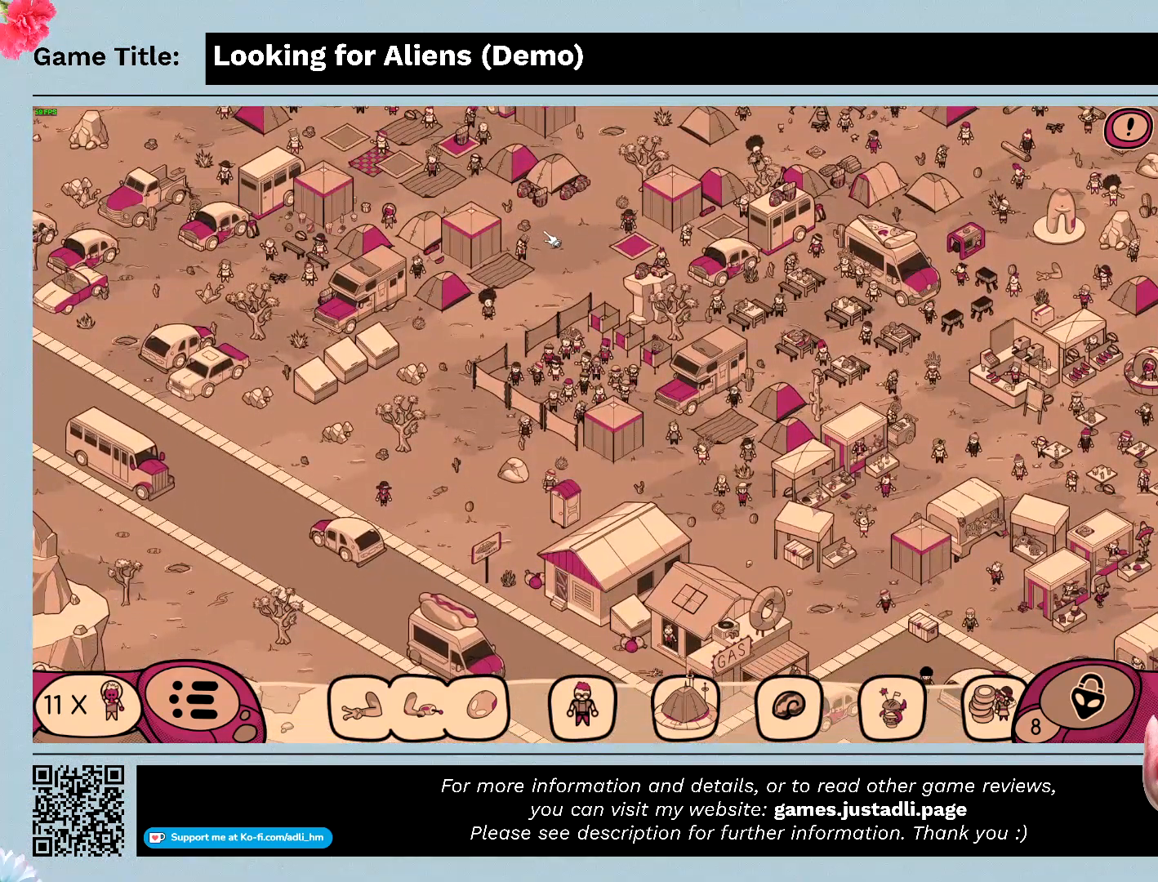
{"keys": [], "mouse": [], "events": []}
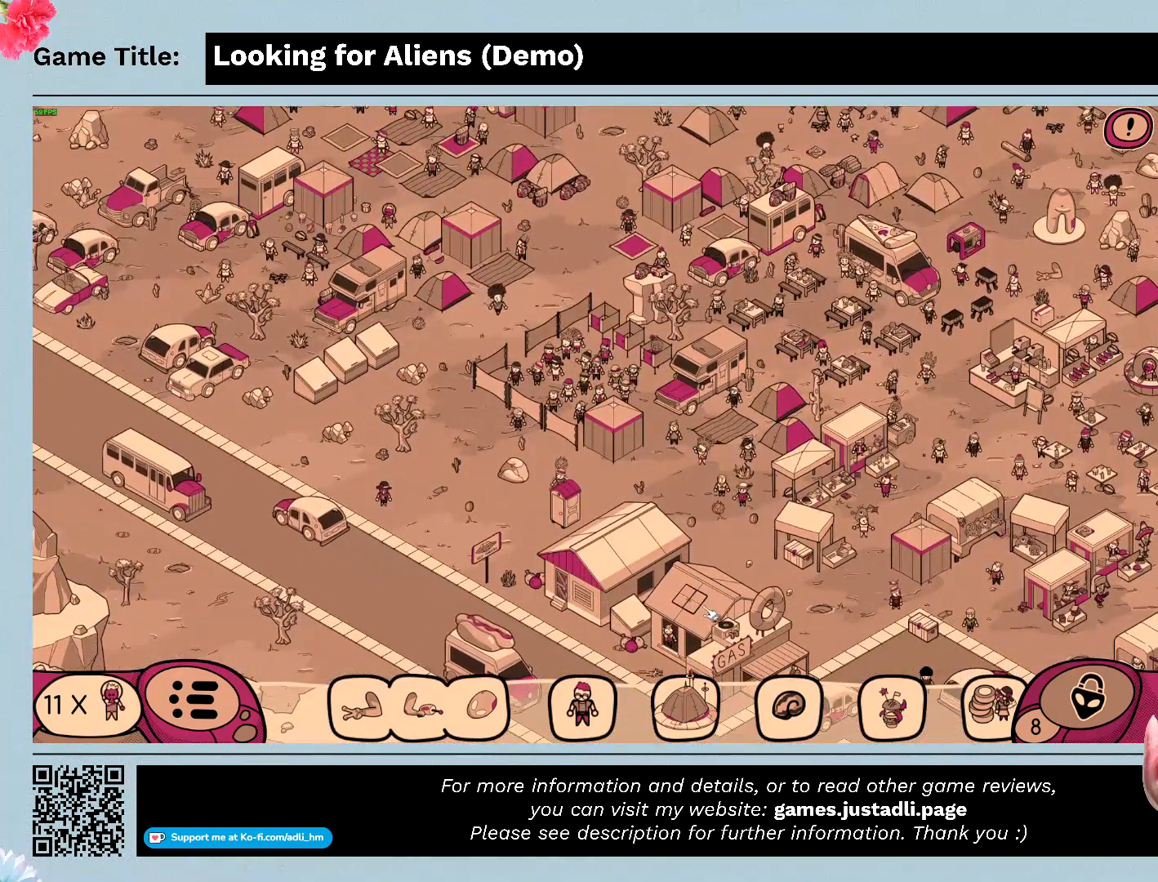
{"keys": [], "mouse": ["left"], "events": [[267, "mouse_left", "down"]]}
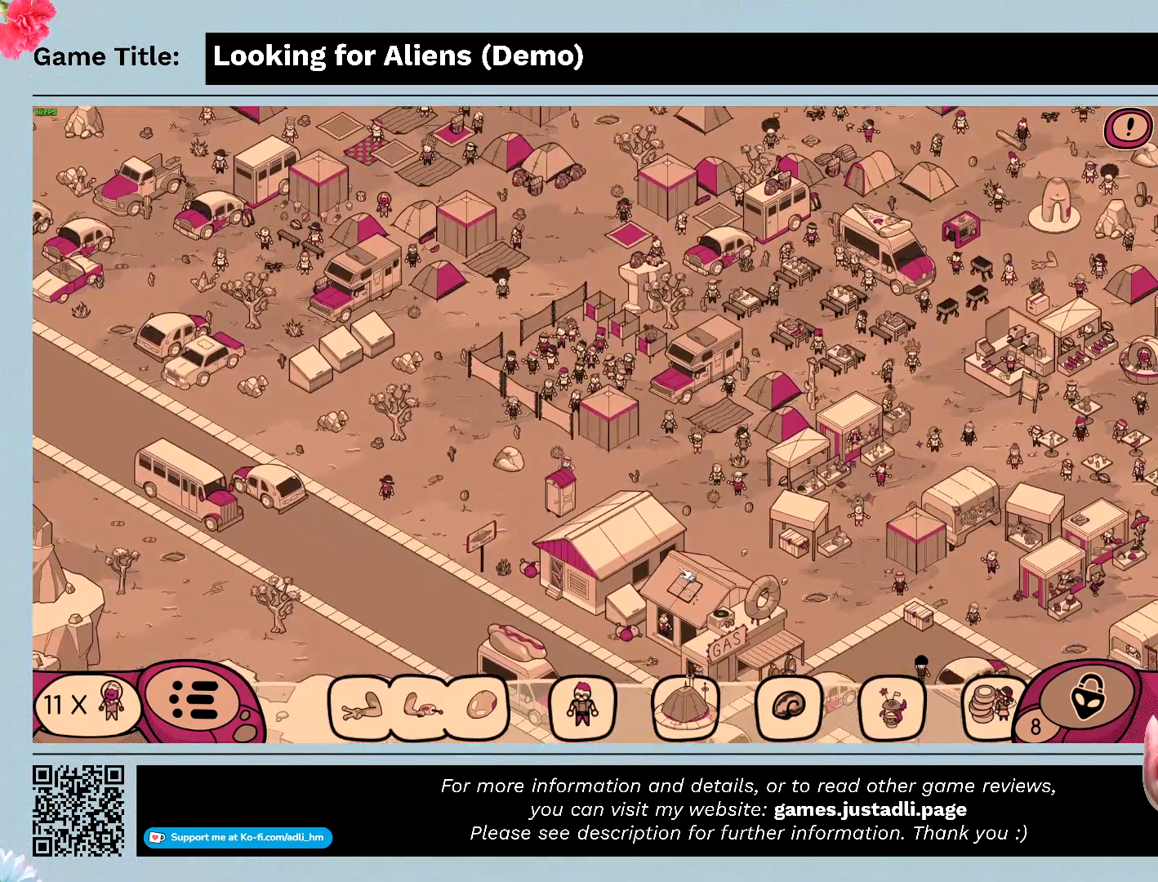
{"keys": [], "mouse": [], "events": [[400, "mouse_left", "up"]]}
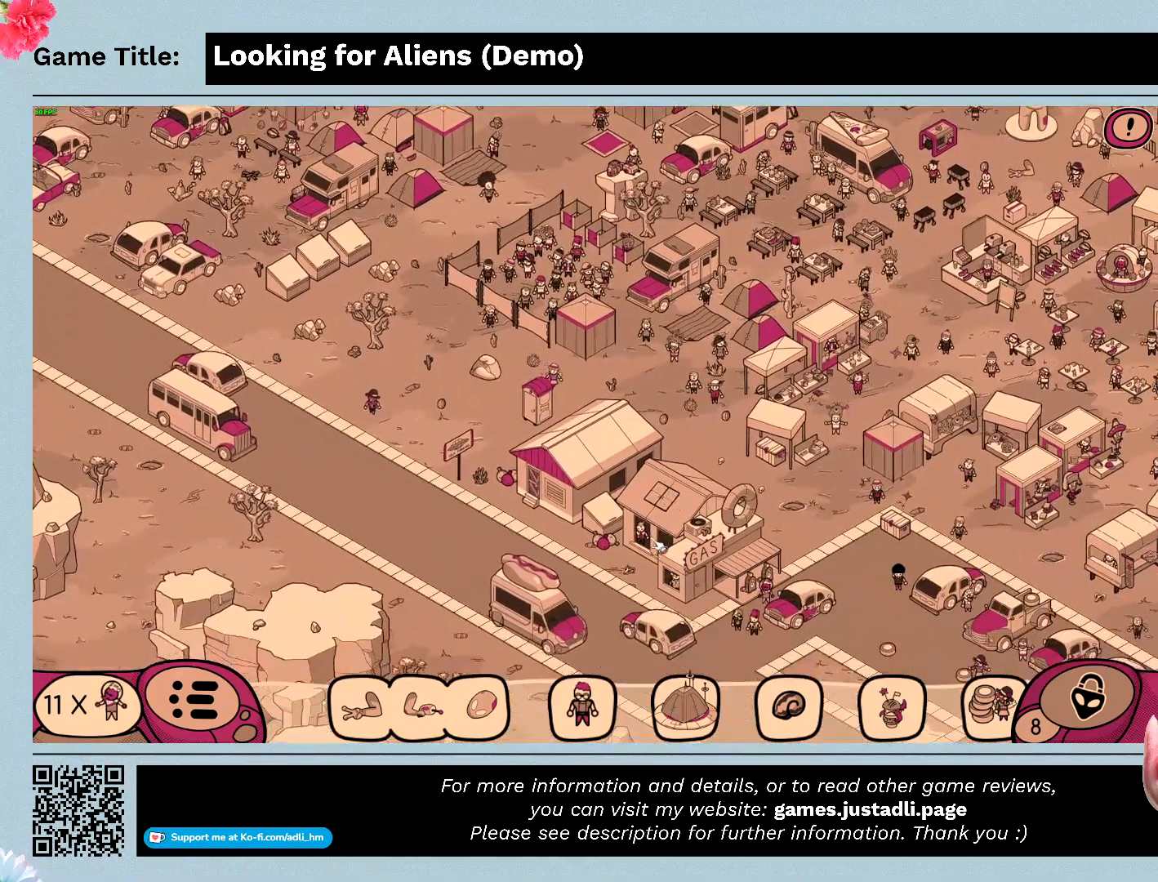
{"keys": [], "mouse": ["left"], "events": [[433, "mouse_left", "down"]]}
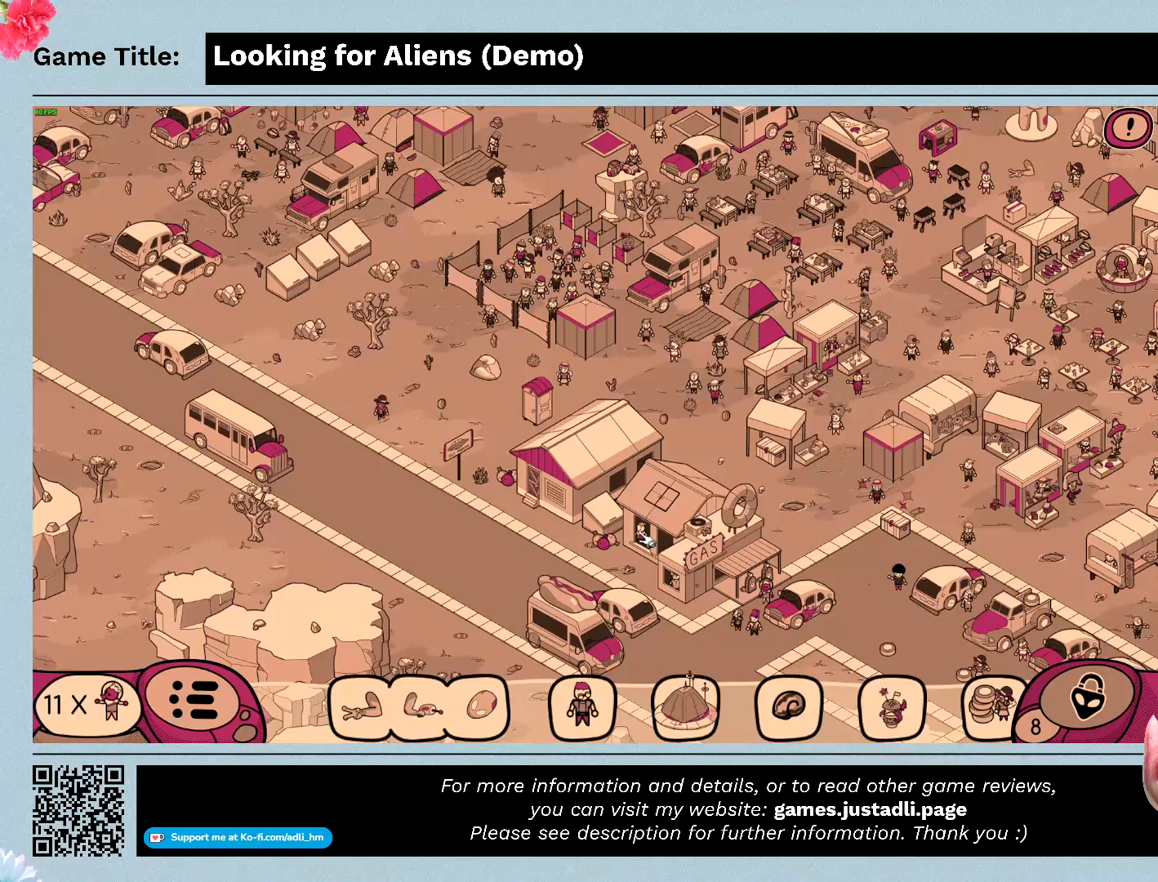
{"keys": [], "mouse": [], "events": [[267, "mouse_left", "up"]]}
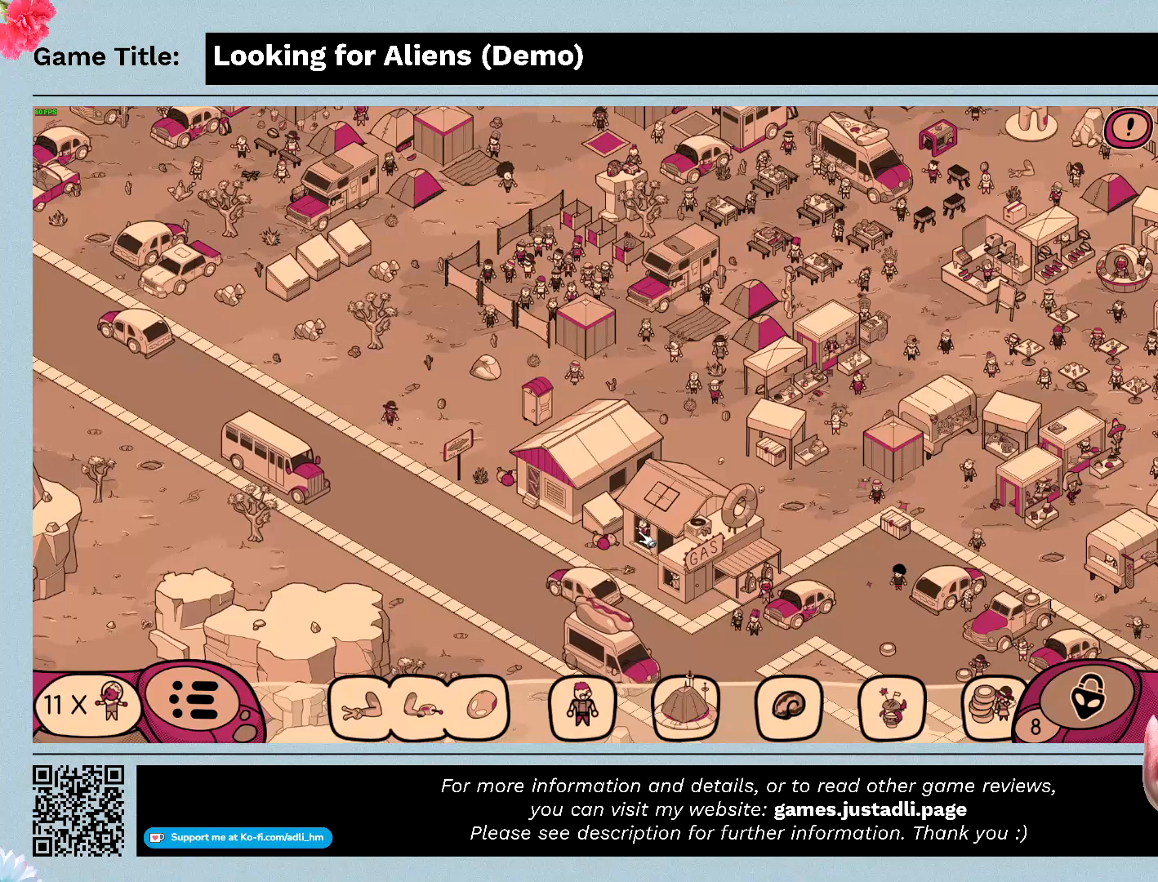
{"keys": [], "mouse": [], "events": []}
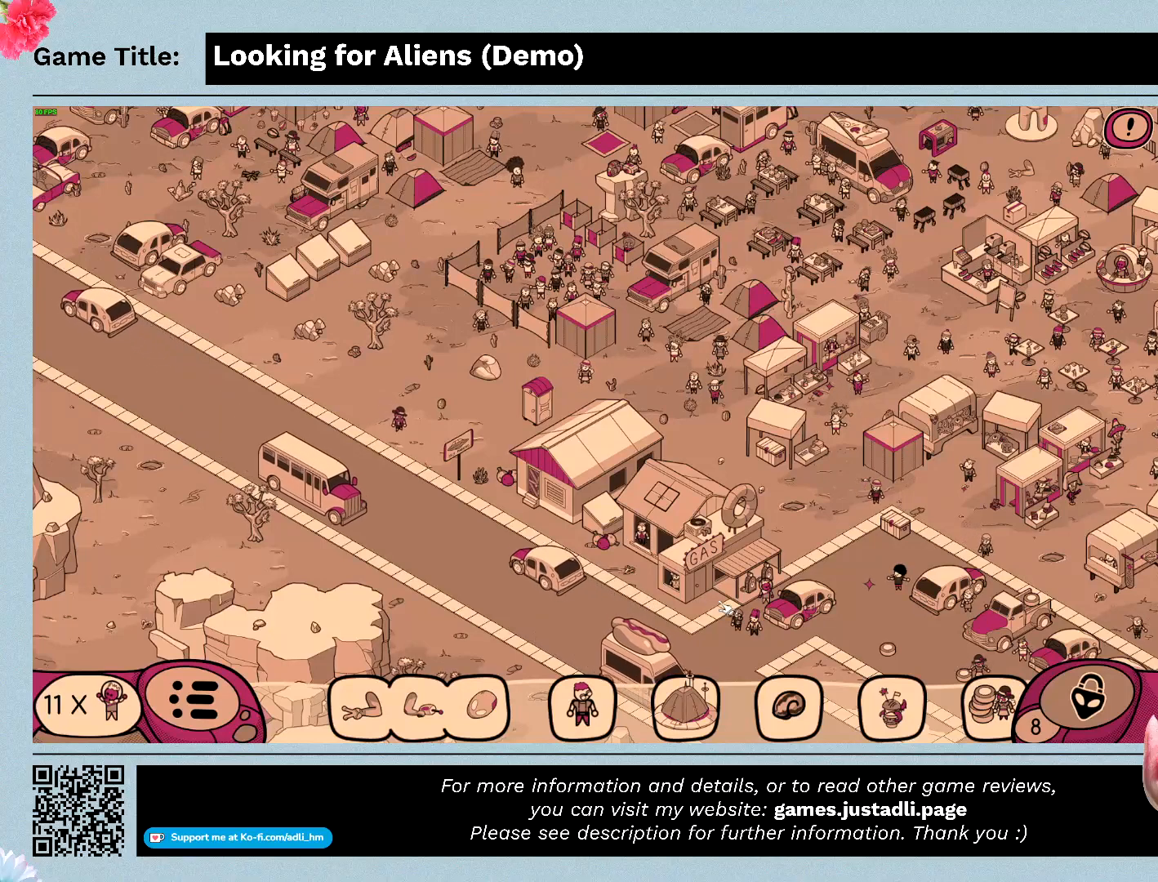
{"keys": [], "mouse": [], "events": []}
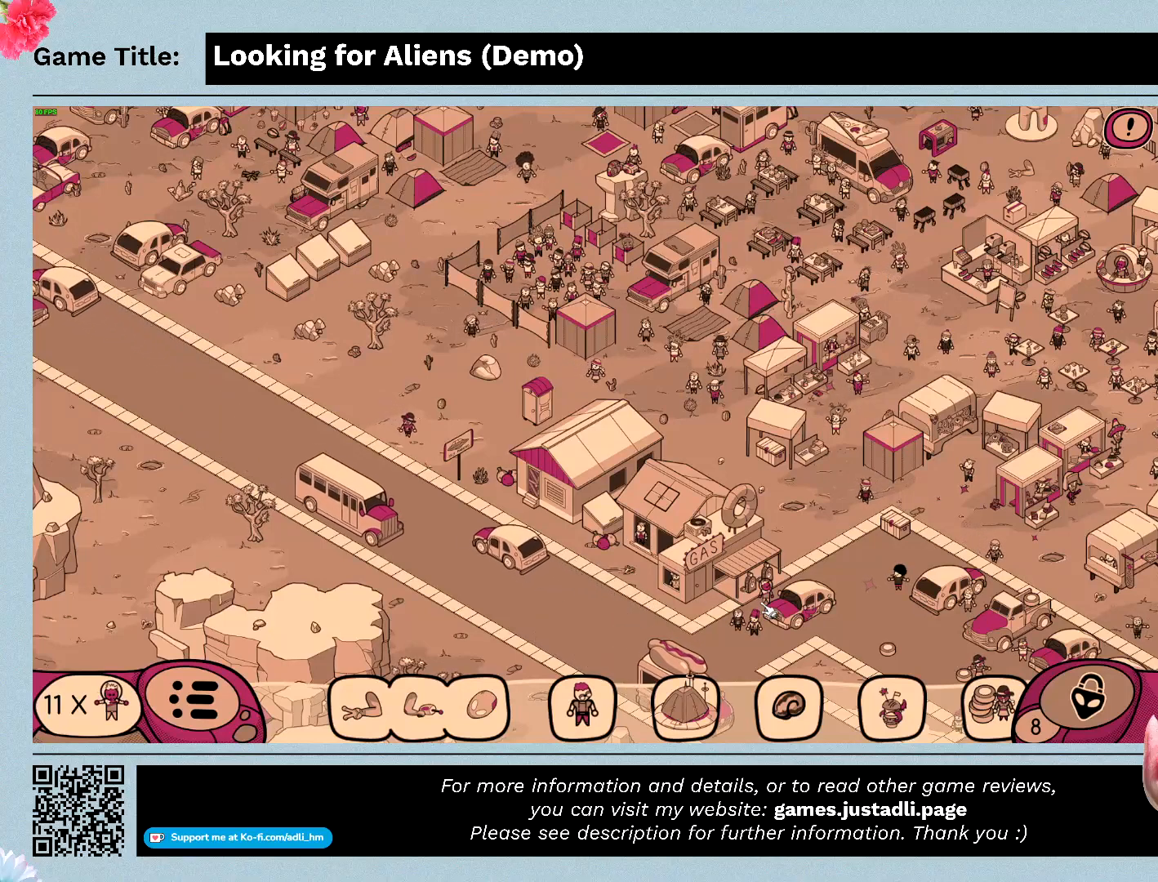
{"keys": [], "mouse": [], "events": []}
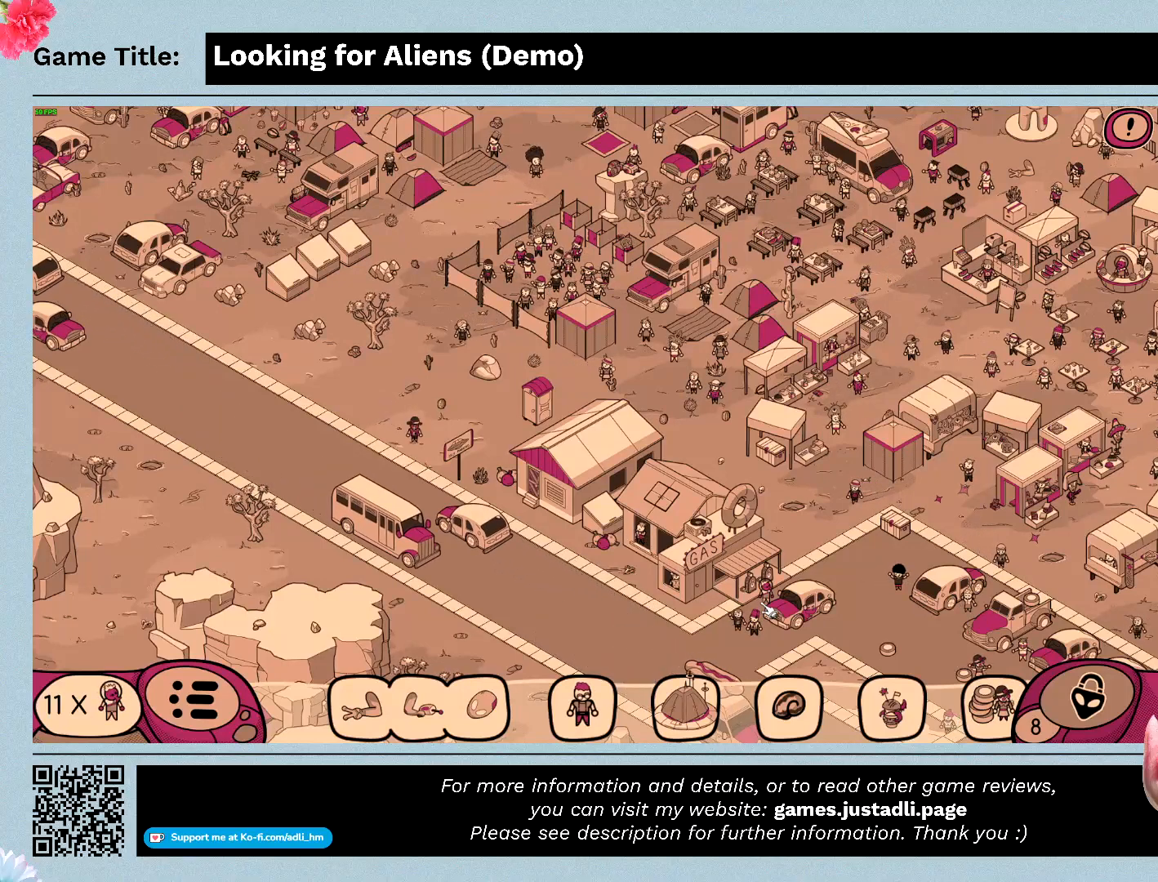
{"keys": [], "mouse": [], "events": []}
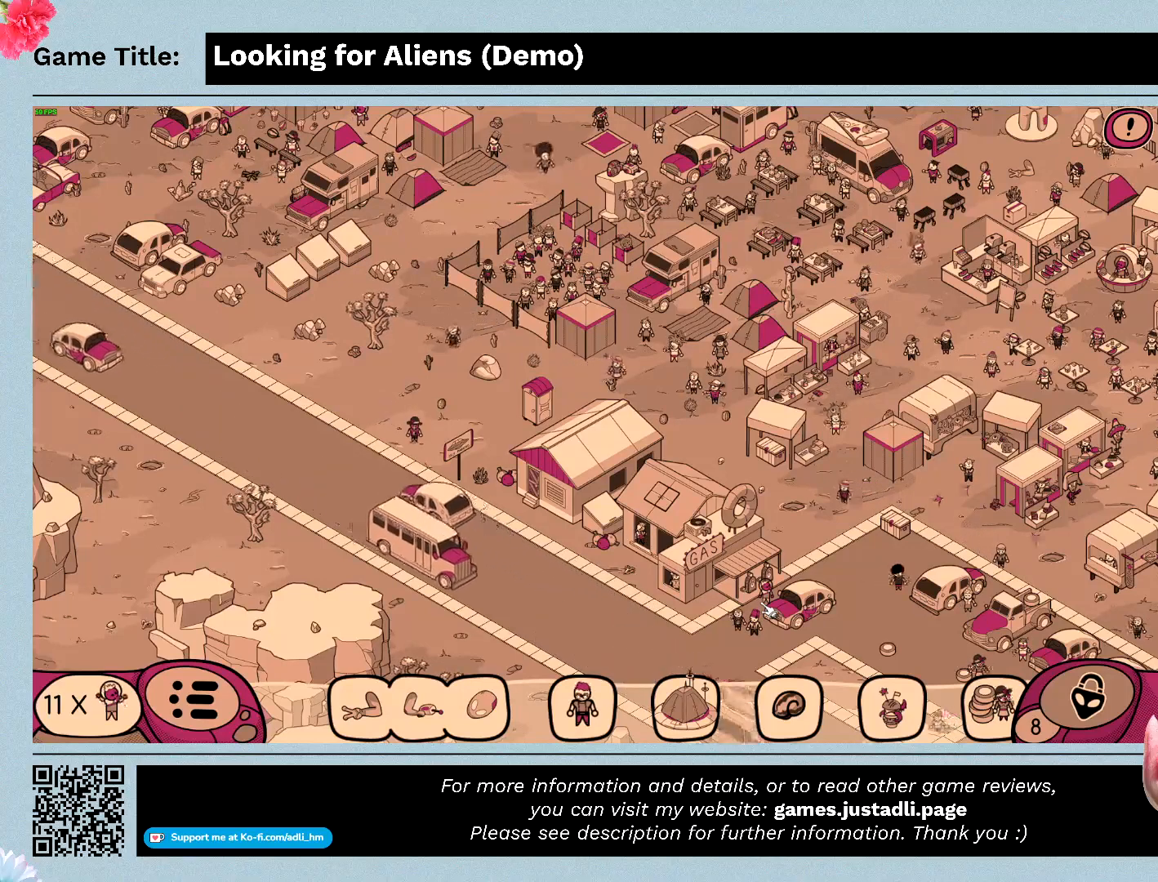
{"keys": [], "mouse": [], "events": []}
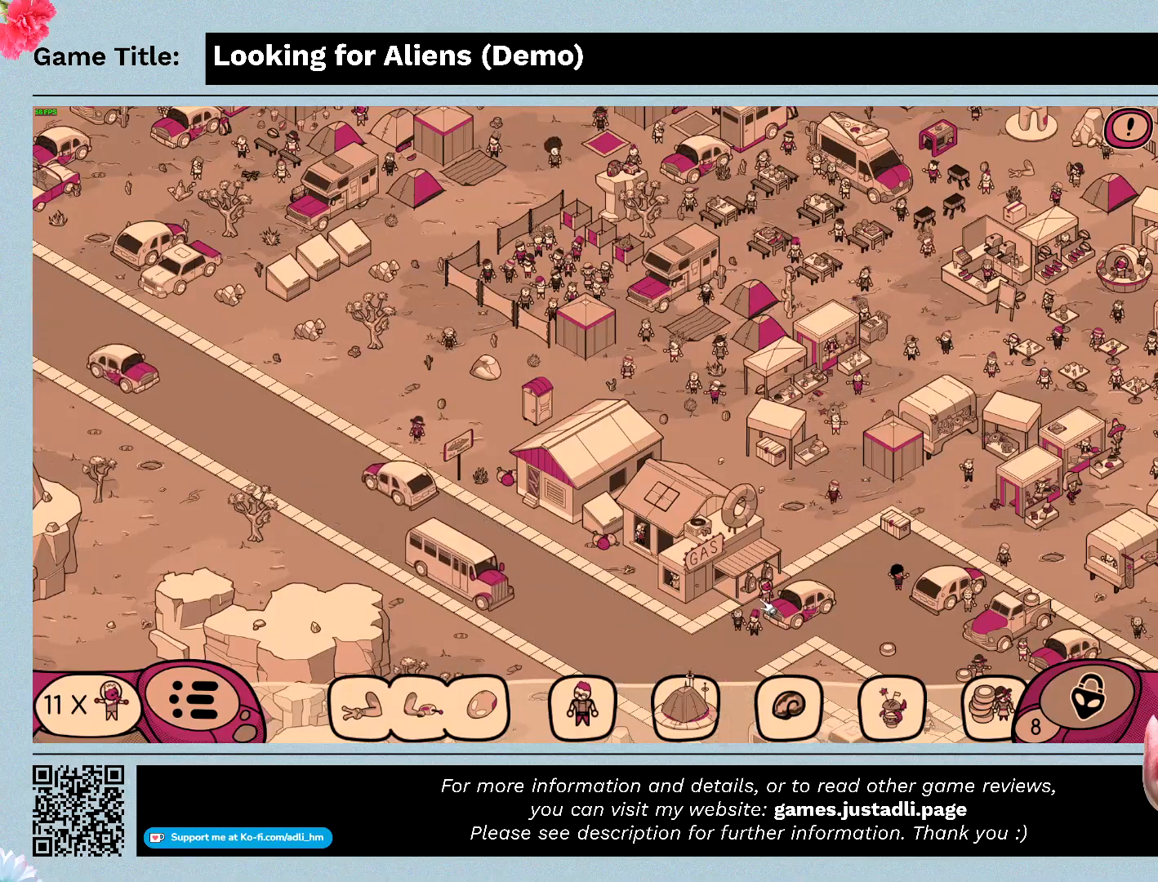
{"keys": [], "mouse": [], "events": []}
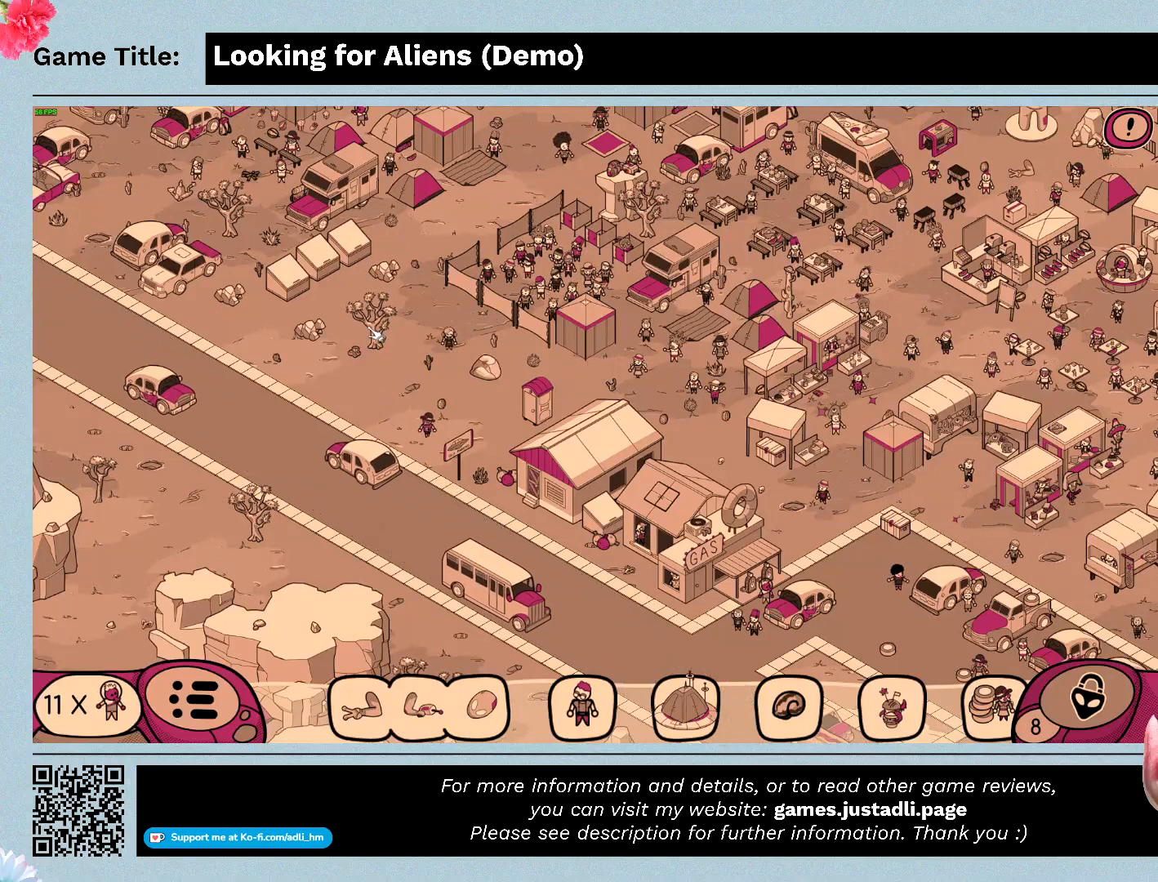
{"keys": [], "mouse": ["left"], "events": [[100, "mouse_left", "down"]]}
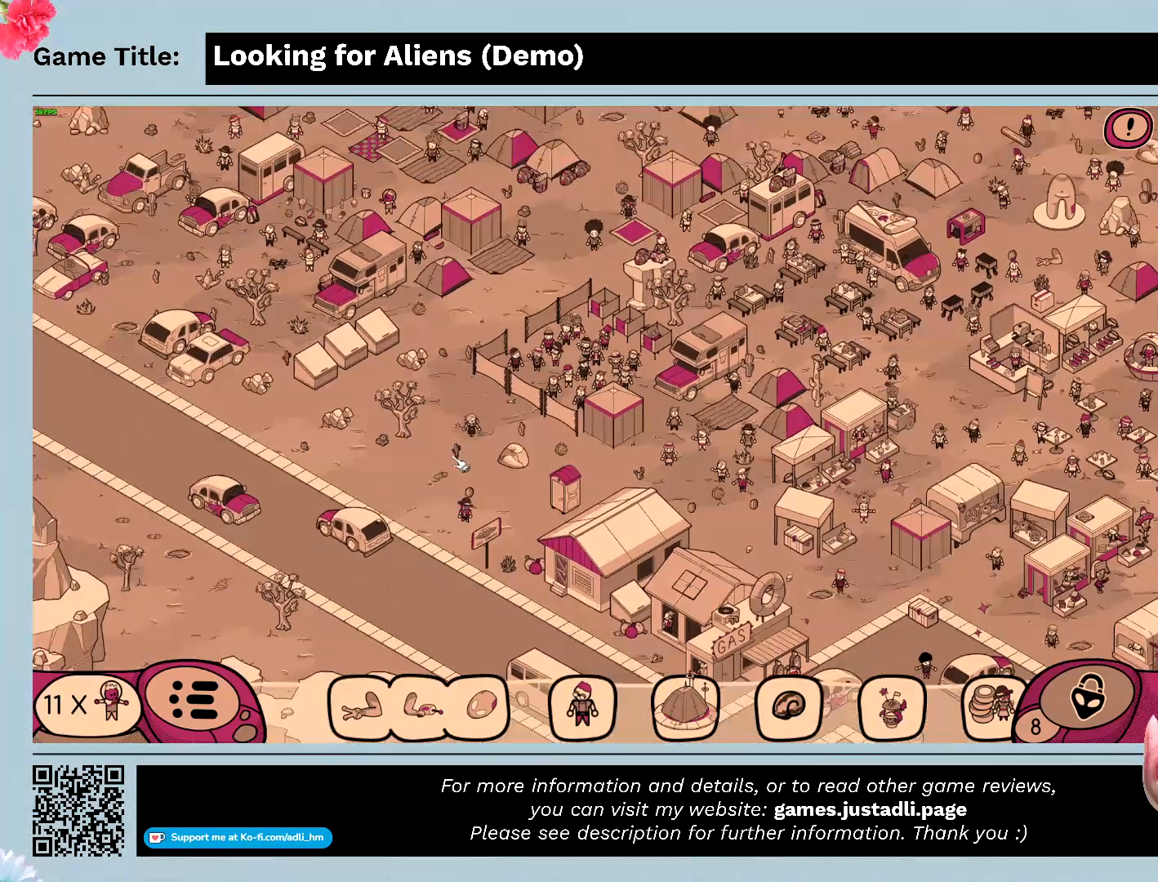
{"keys": [], "mouse": [], "events": [[333, "mouse_left", "up"]]}
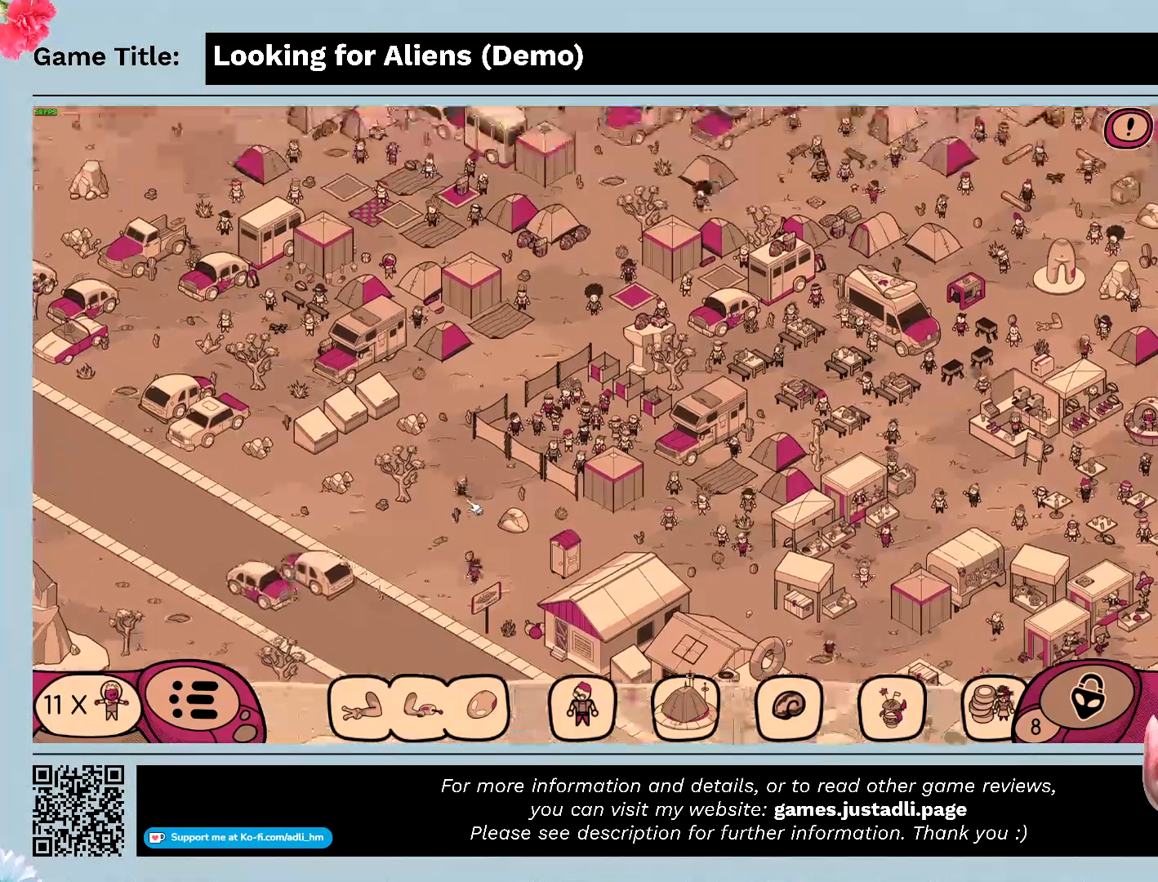
{"keys": [], "mouse": [], "events": []}
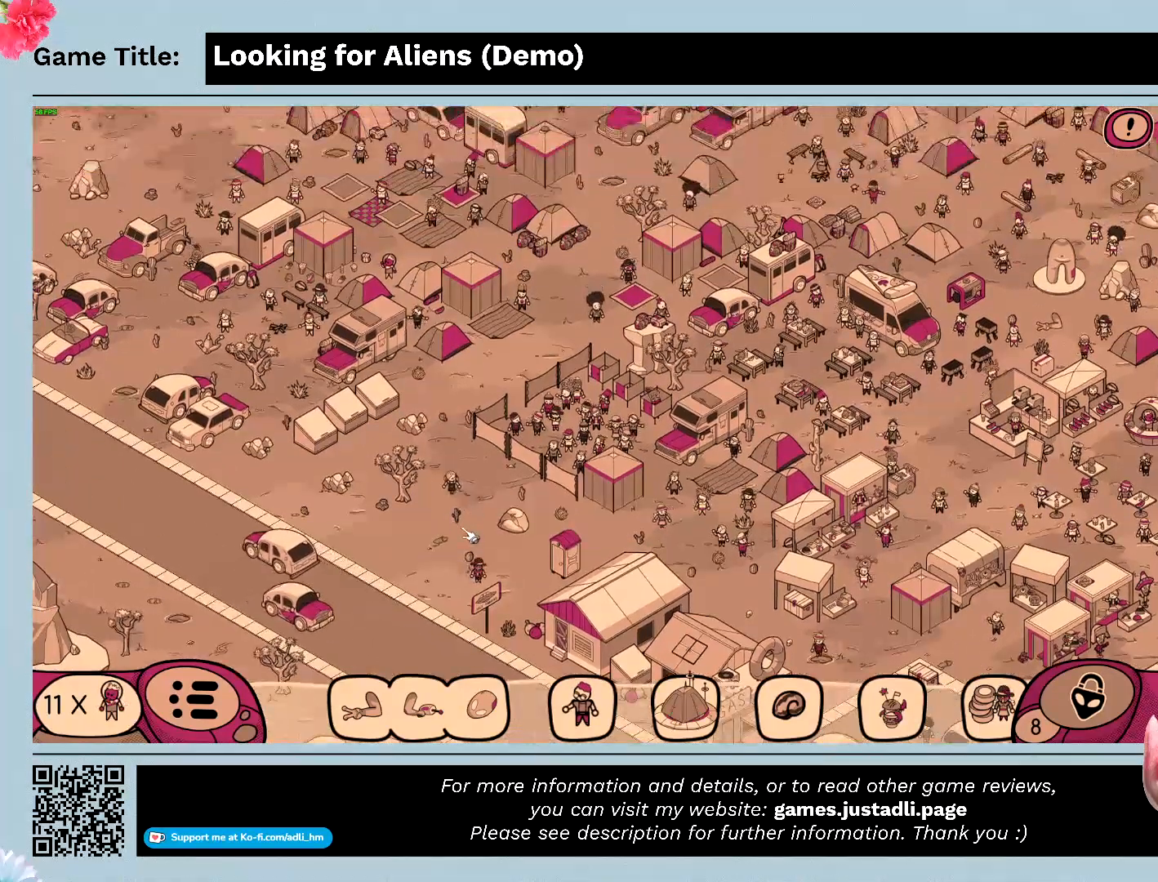
{"keys": [], "mouse": [], "events": []}
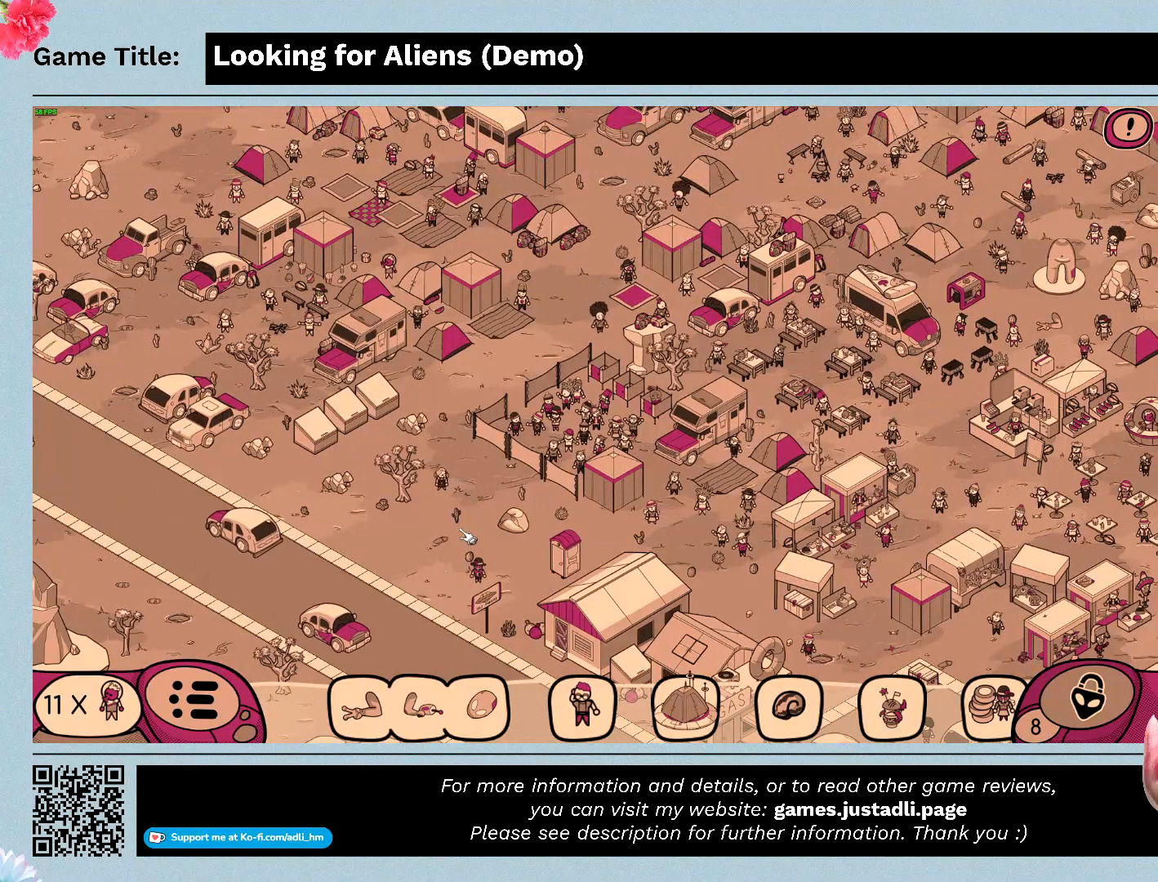
{"keys": [], "mouse": [], "events": []}
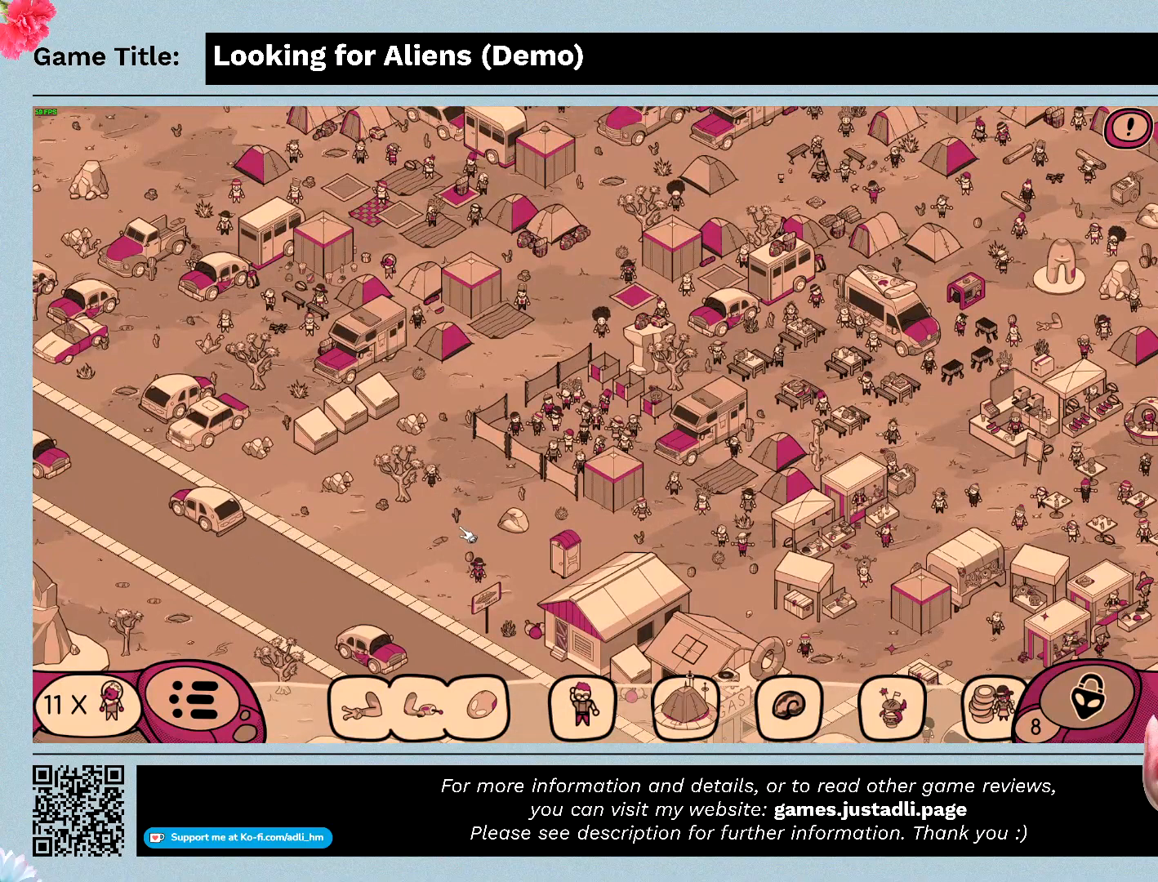
{"keys": [], "mouse": [], "events": []}
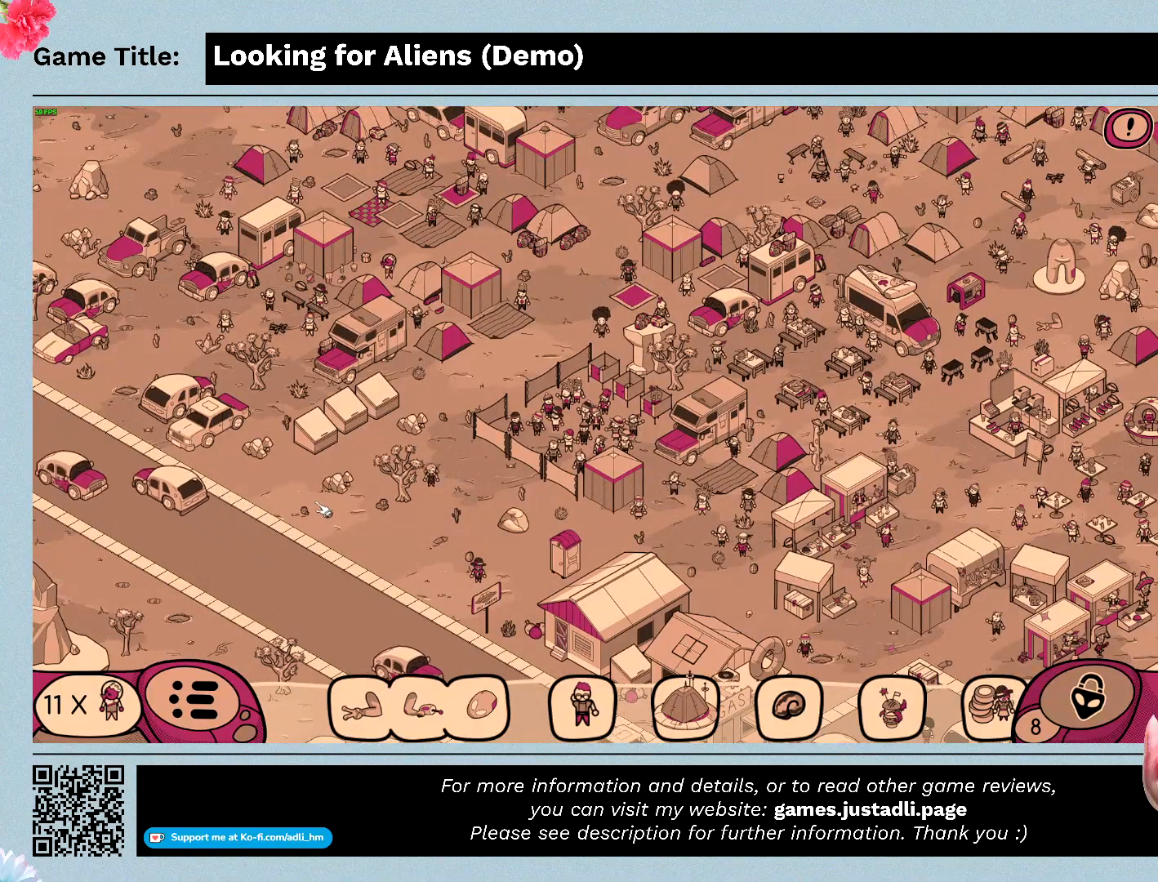
{"keys": [], "mouse": [], "events": []}
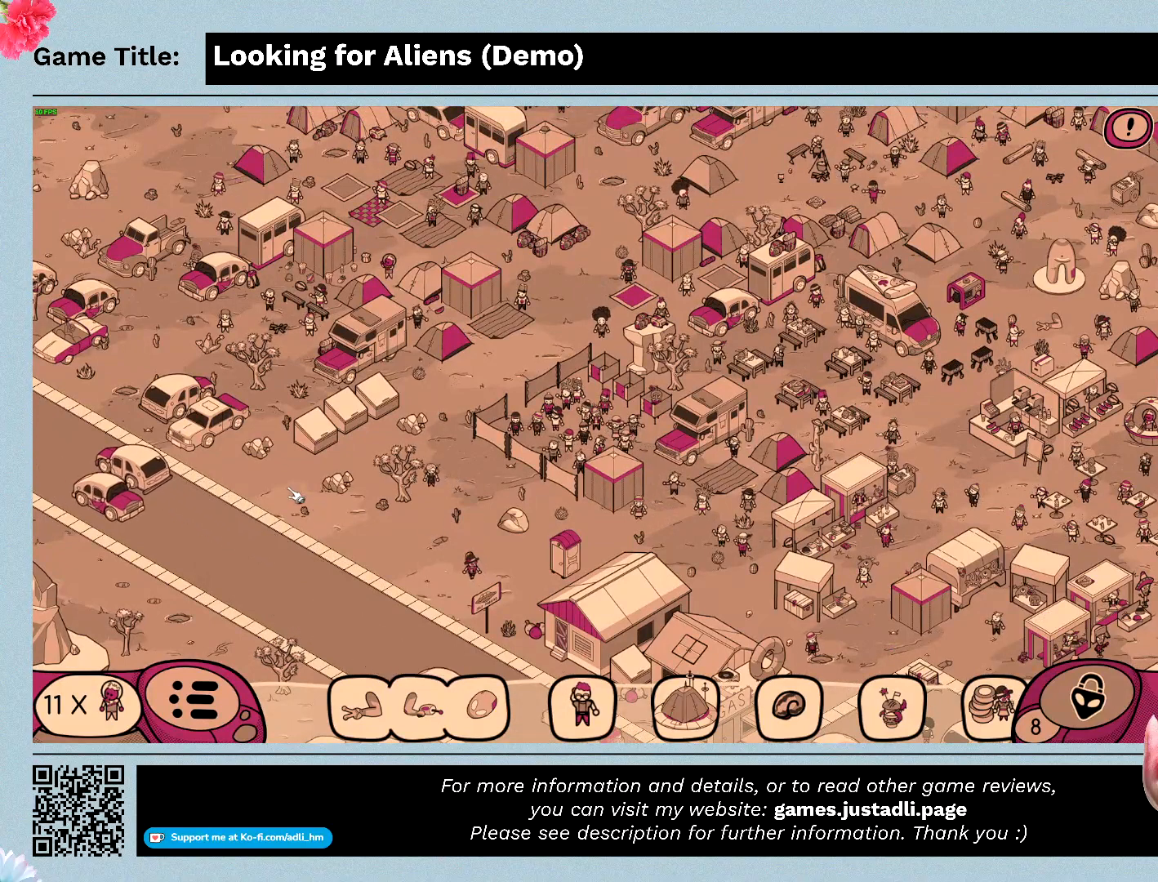
{"keys": [], "mouse": [], "events": []}
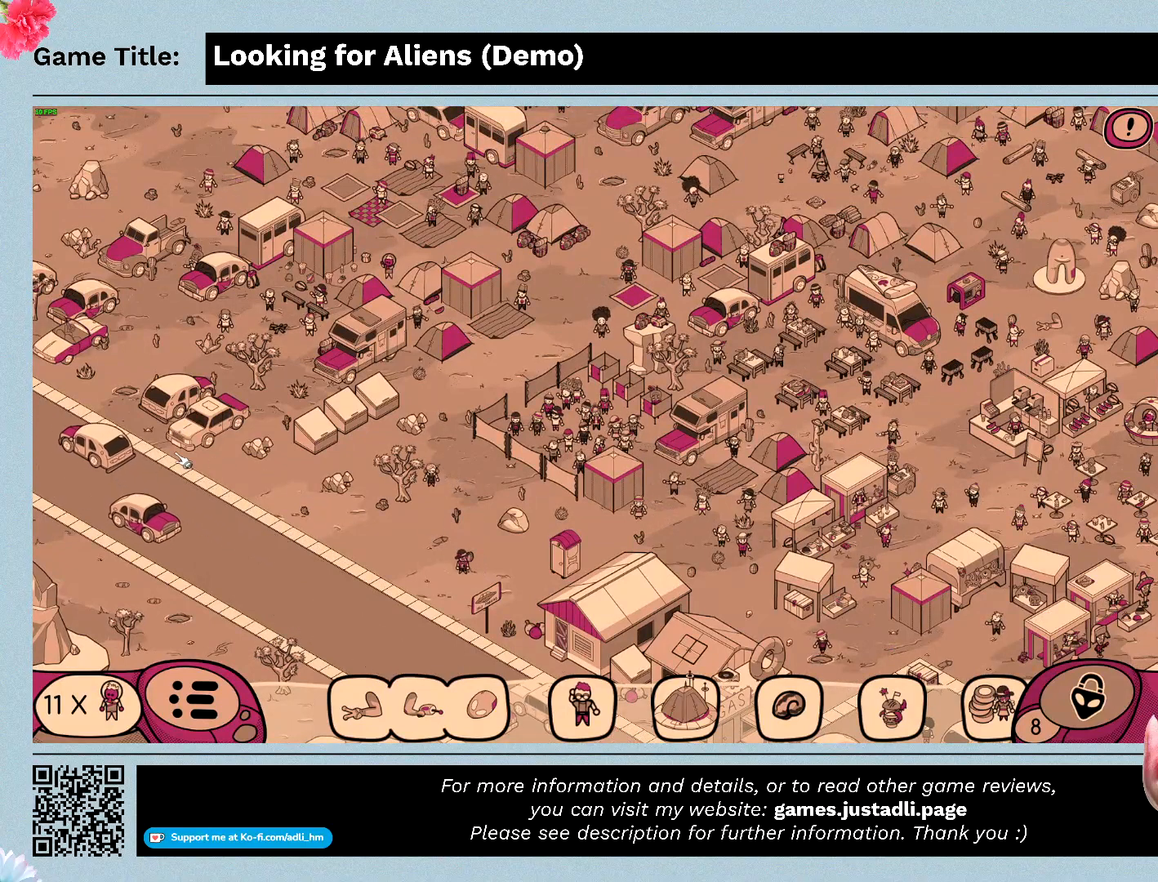
{"keys": [], "mouse": [], "events": []}
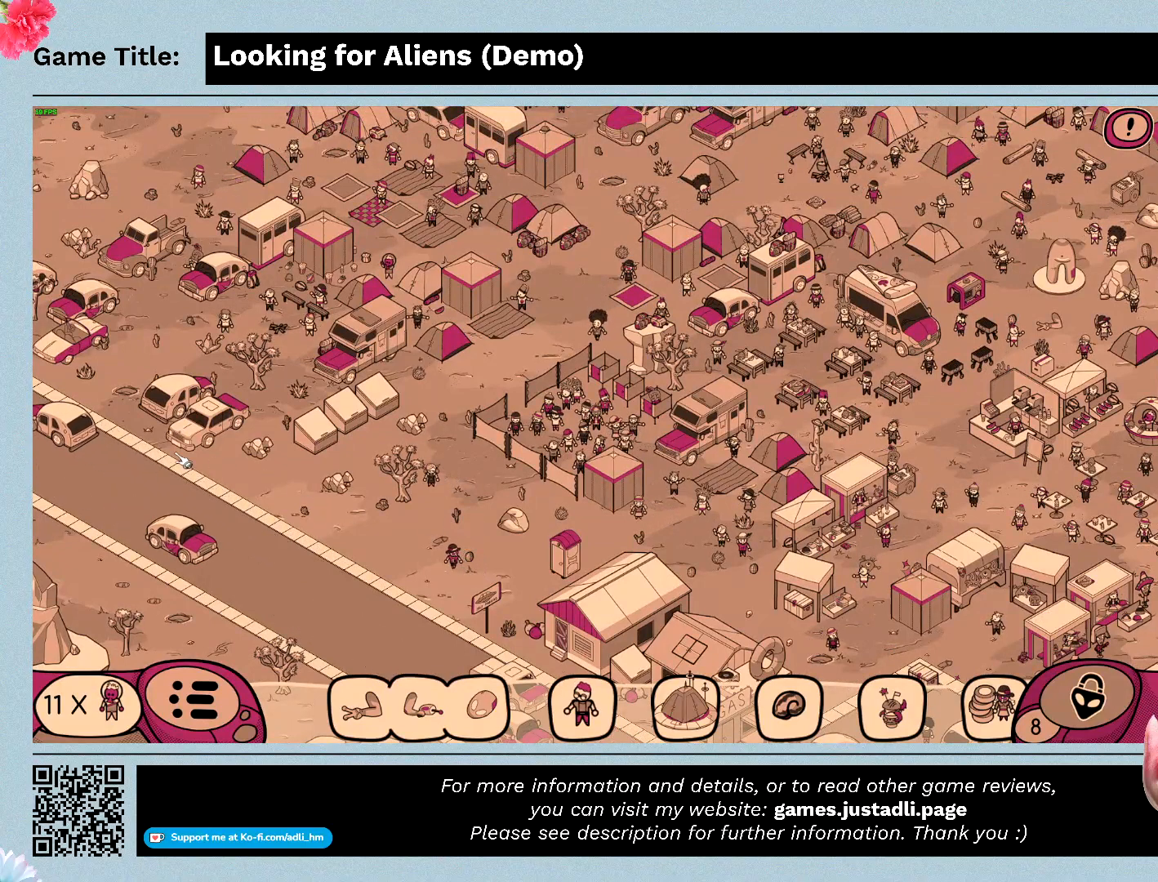
{"keys": [], "mouse": [], "events": []}
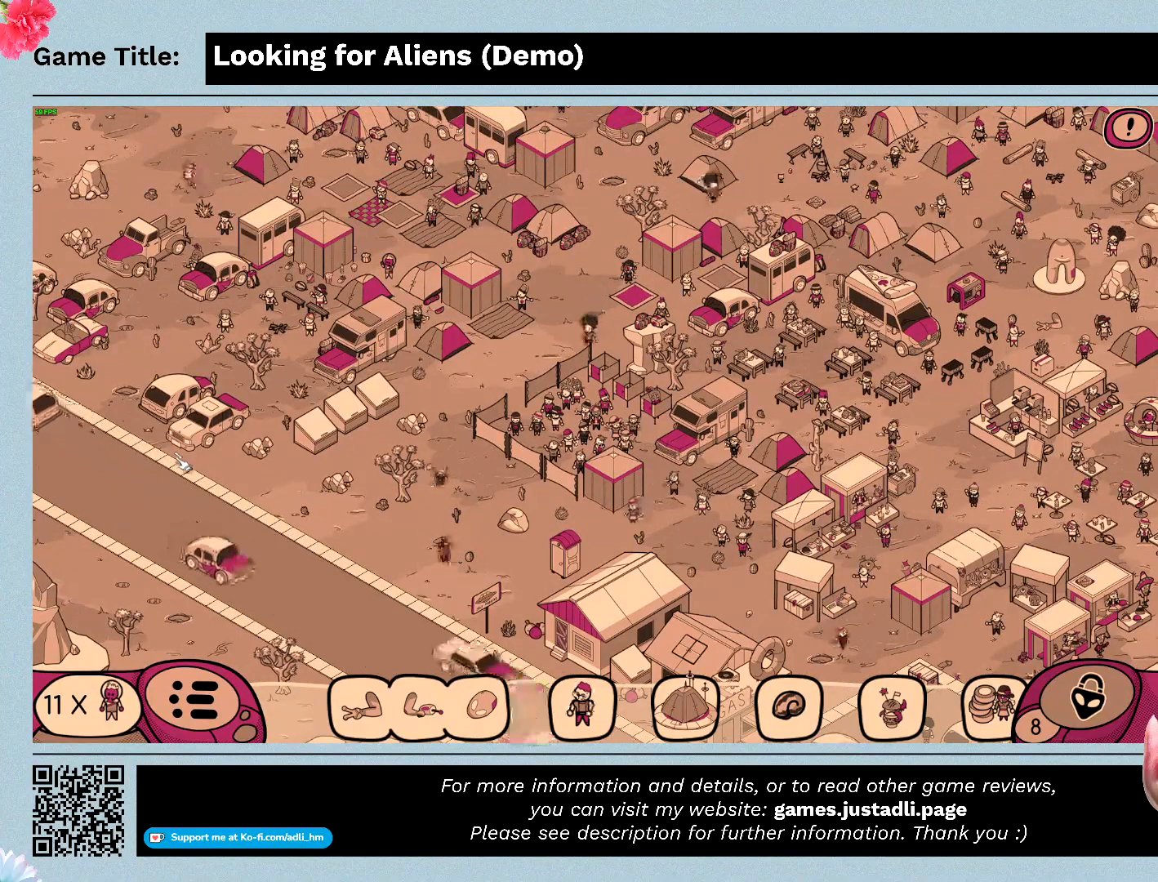
{"keys": [], "mouse": [], "events": []}
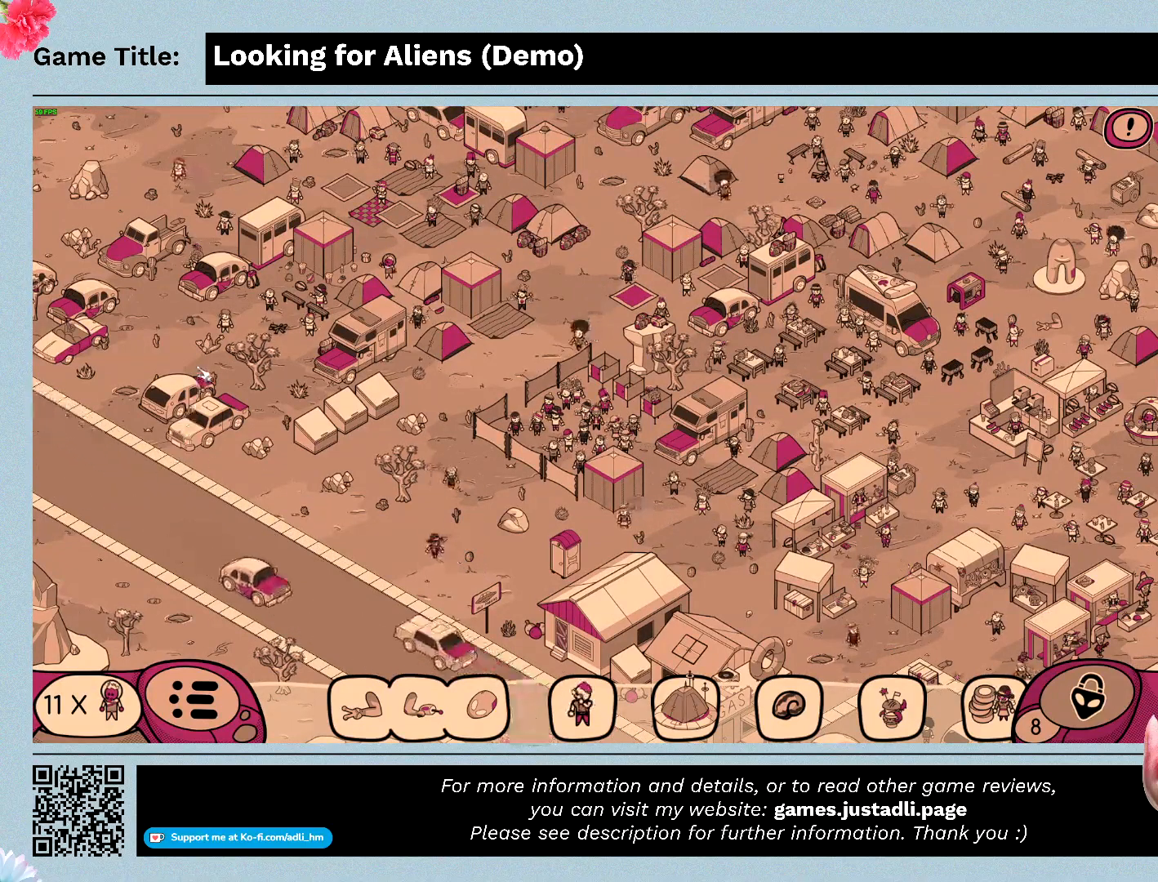
{"keys": [], "mouse": [], "events": []}